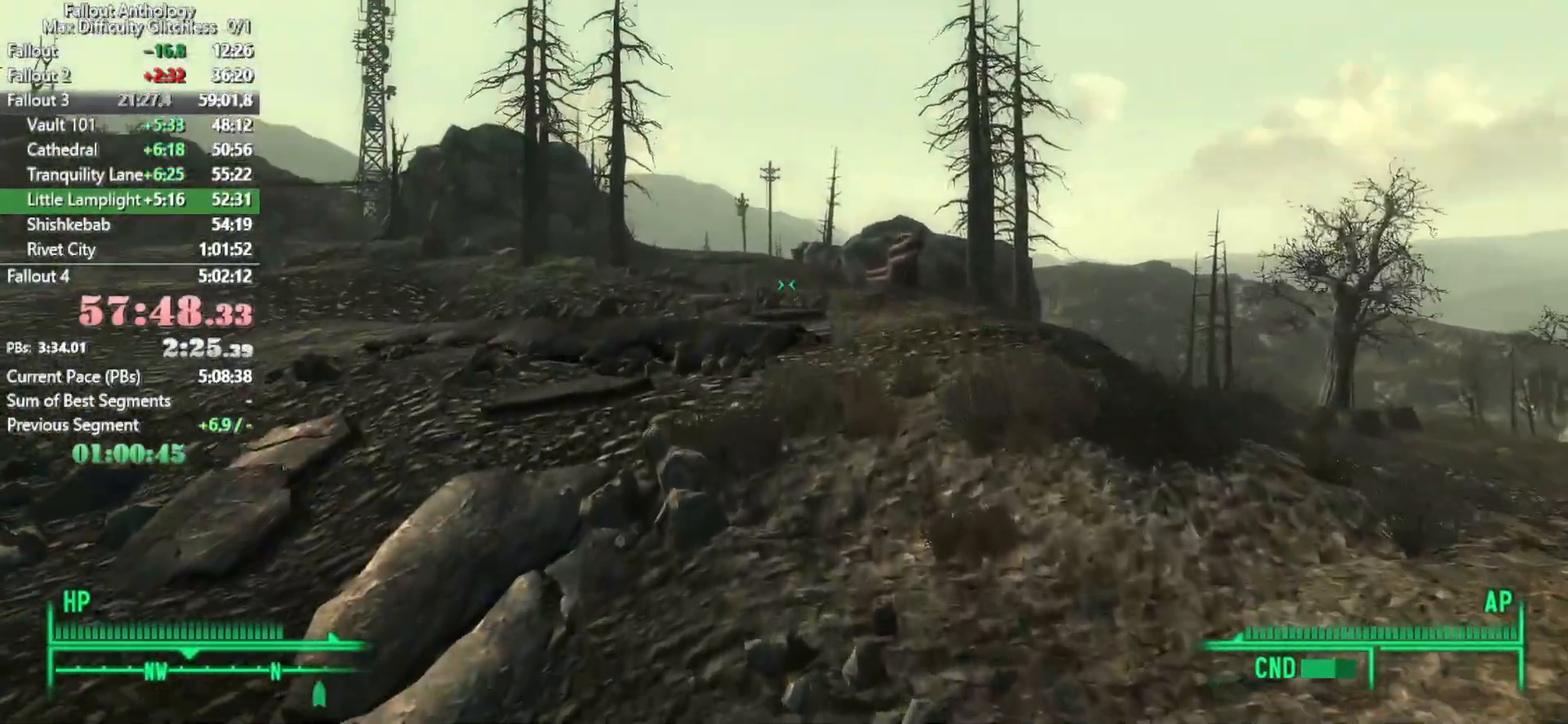
Gameplay with keyboard and mouse; each line is a JSON object with the keys and mouse buttons held at the frame after it. "events" lists presses ("down") and releases ("up") of "1", "2", "3", "4", "5", "a", "alt", "c", "caps_lock", "ctrl", "d", "down", "e", "f", "g", "left", "q", "r", "return", "right", "s", "shift", "space", "t", "tab", "up", "v", "w", "x", "z", "mouse_left", "mouse_right", "mouse_mb4", "mouse_mb5", "mouse_wheel_up" and "mouse_wheel_down" between this image and that frame as [ms after this image, input, new state], when the widget could be followed in between. "mouse_left", "mouse_right", "mouse_mb4", "mouse_mb5", "mouse_wheel_up", "mouse_wheel_down" = the "left", "right", "mb4", "mb5", "wheel_up", "wheel_down" buttons of the "mouse" list. No other keys are recorded. Not read: mouse_move.
{"keys": ["w"], "mouse": [], "events": []}
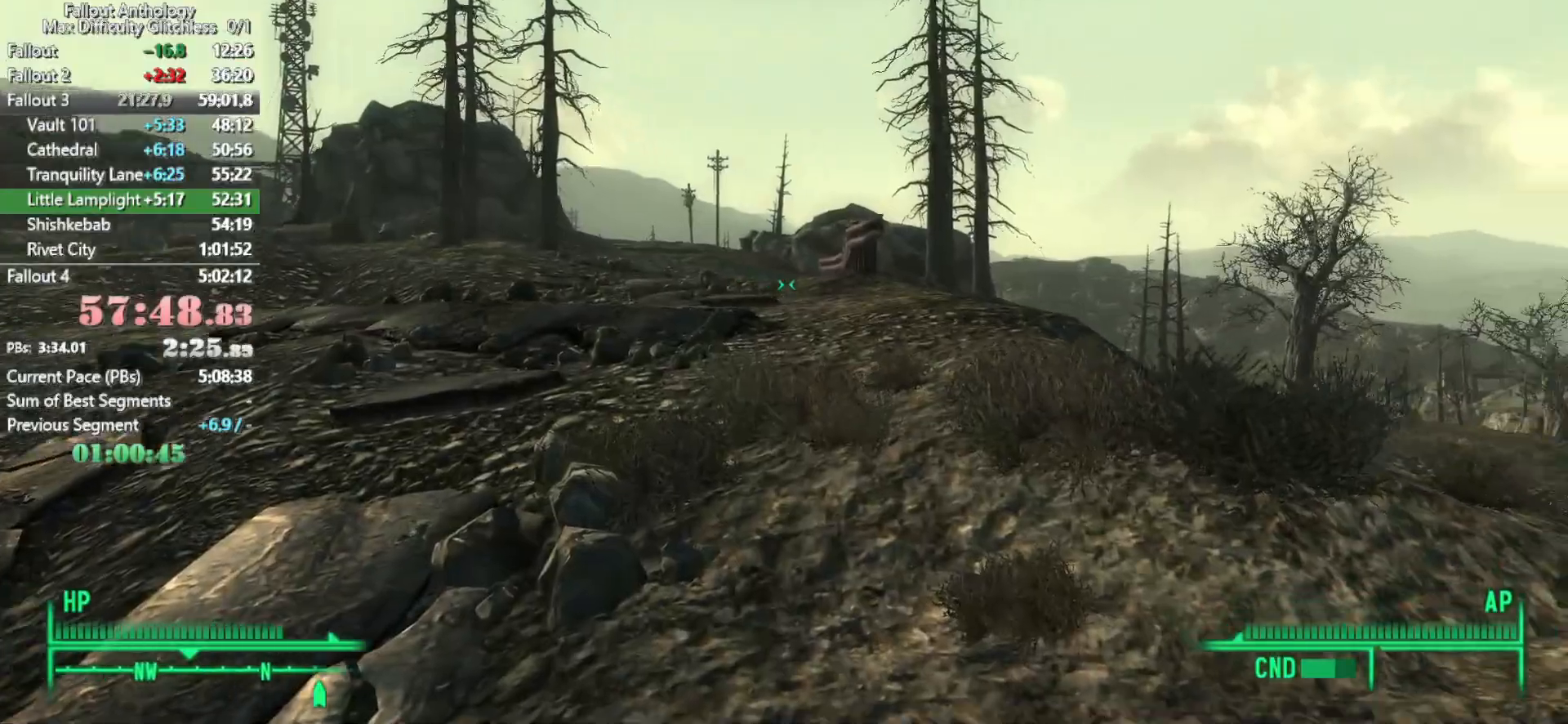
{"keys": ["w"], "mouse": [], "events": [[200, "w", "up"], [250, "mouse_right", "down"], [300, "mouse_right", "up"], [300, "w", "down"]]}
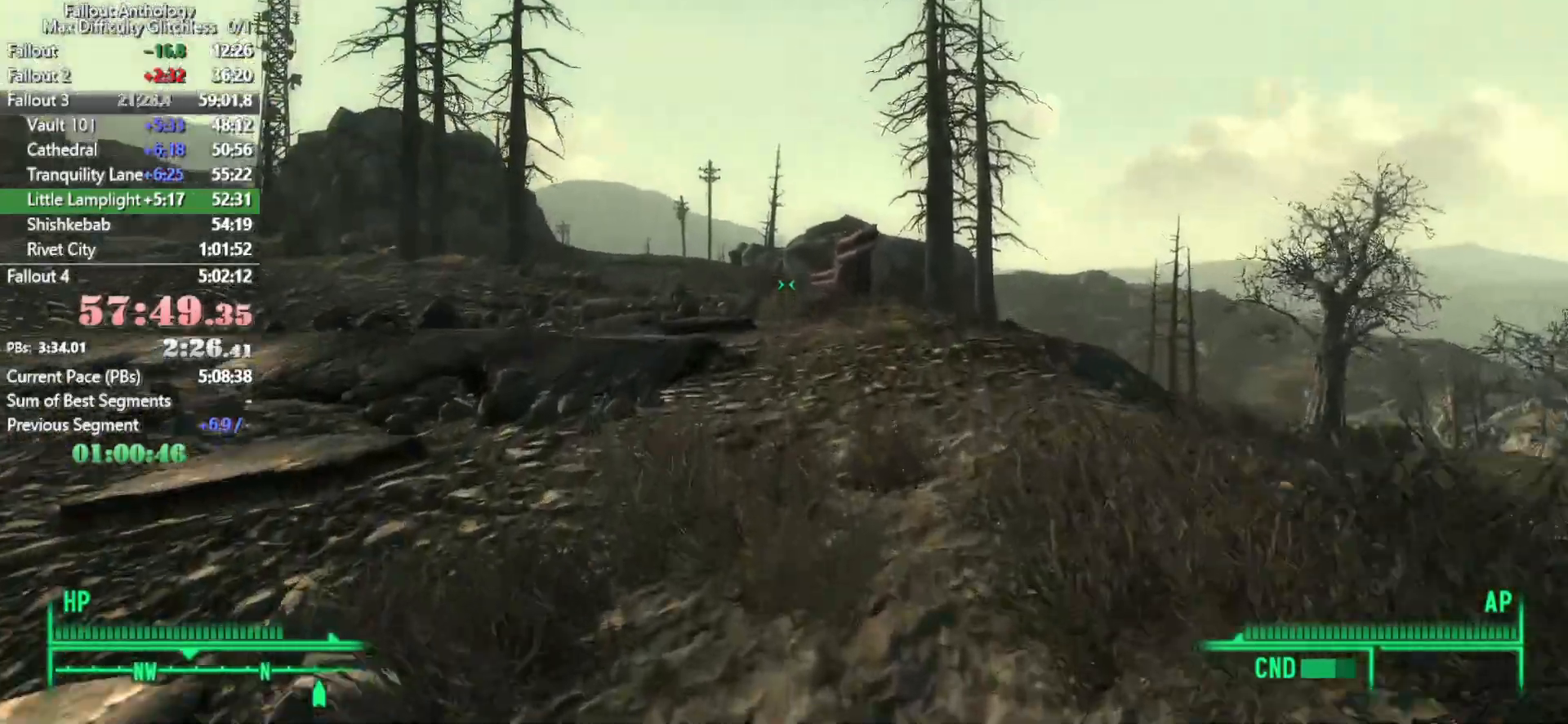
{"keys": [], "mouse": ["right"], "events": [[400, "w", "up"], [450, "mouse_right", "down"]]}
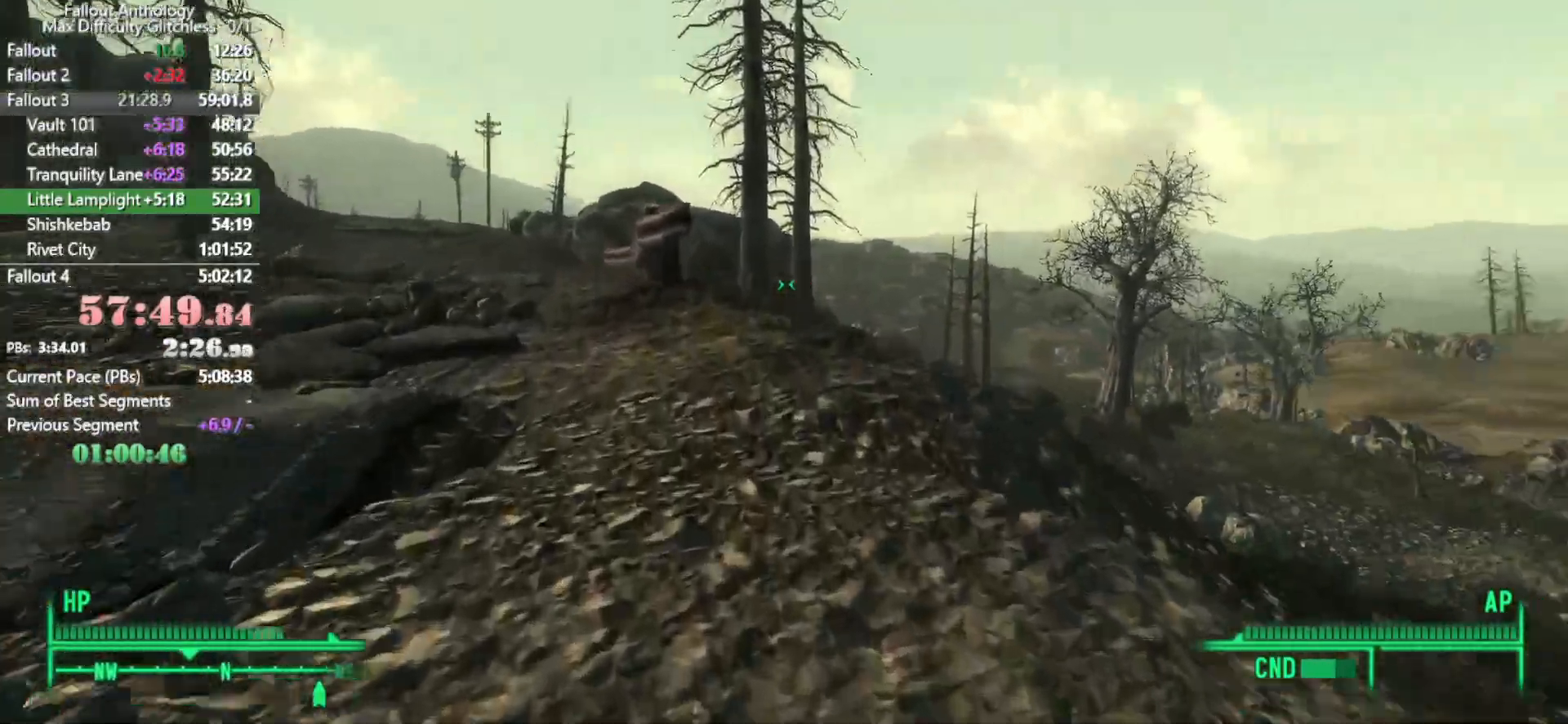
{"keys": ["w"], "mouse": [], "events": [[50, "mouse_right", "up"], [50, "w", "down"]]}
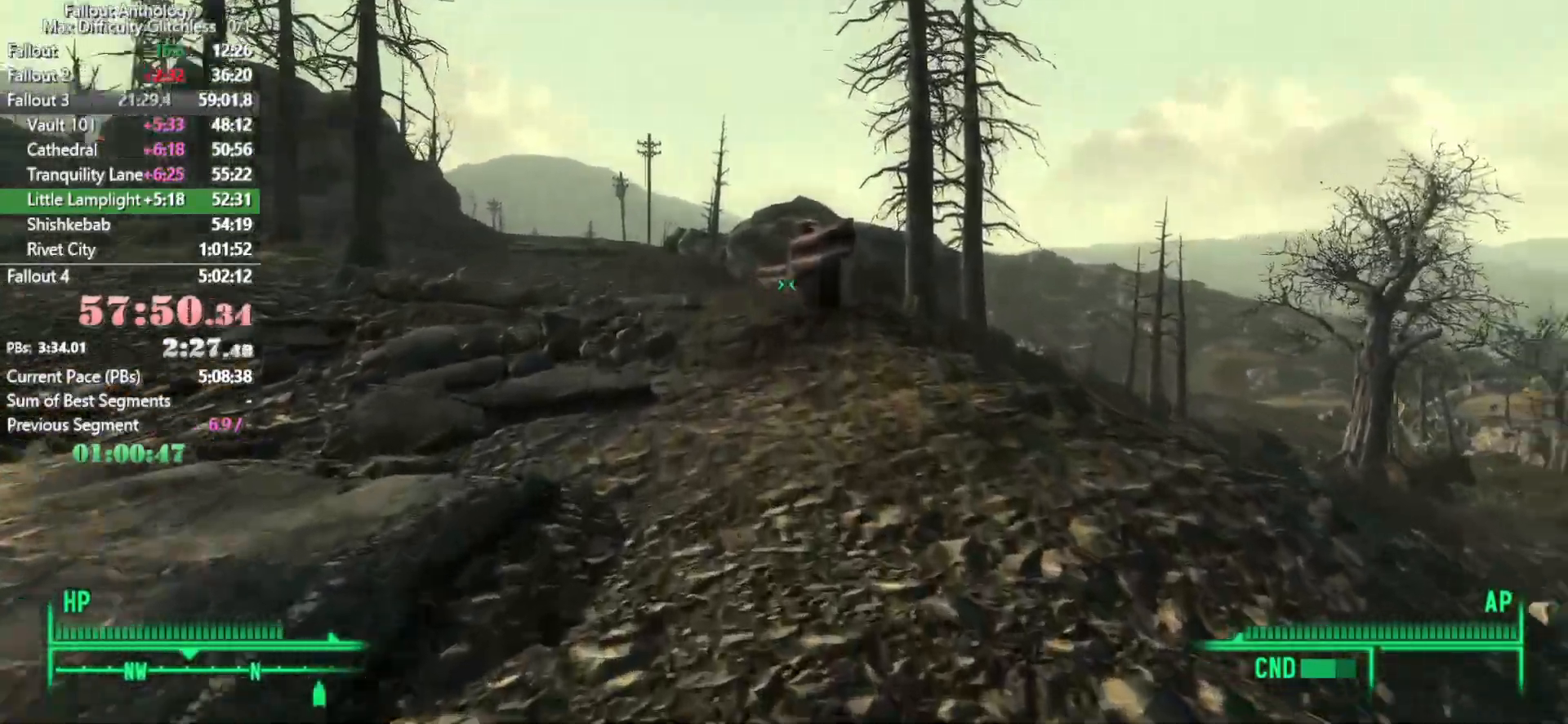
{"keys": ["w"], "mouse": []}
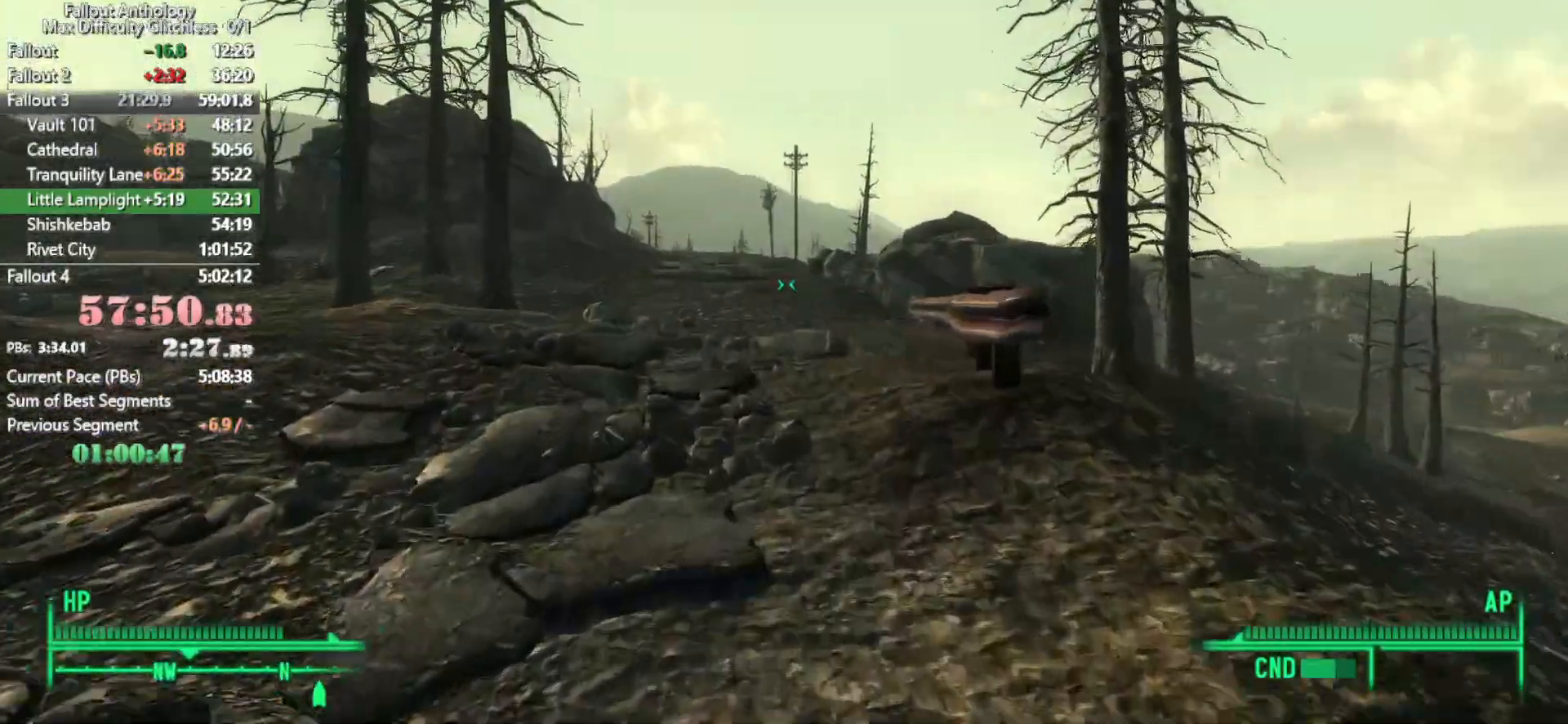
{"keys": ["w"], "mouse": [], "events": [[400, "mouse_right", "down"], [400, "w", "up"], [500, "mouse_right", "up"], [500, "w", "down"]]}
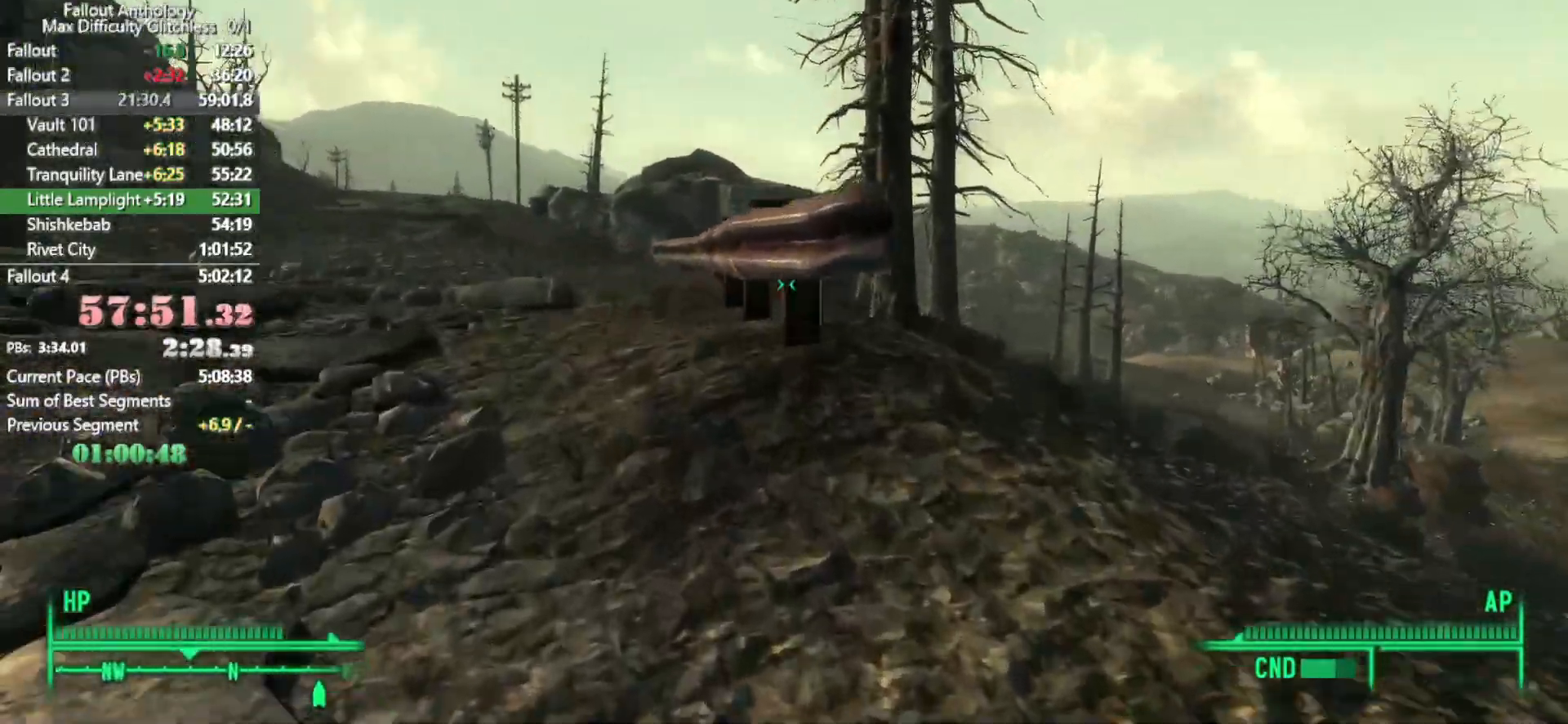
{"keys": ["w"], "mouse": [], "events": []}
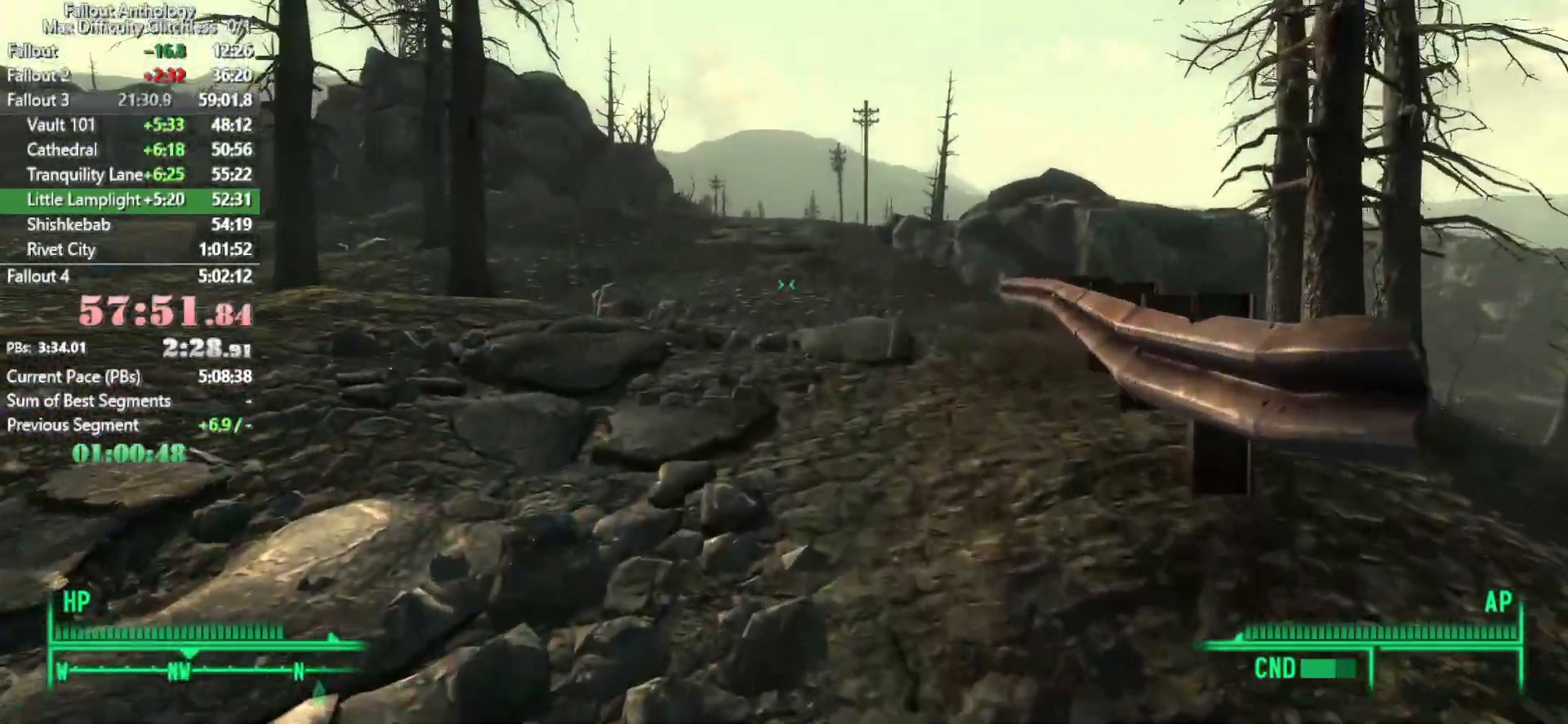
{"keys": ["w"], "mouse": [], "events": [[250, "w", "up"], [300, "mouse_right", "down"], [383, "mouse_right", "up"], [433, "w", "down"]]}
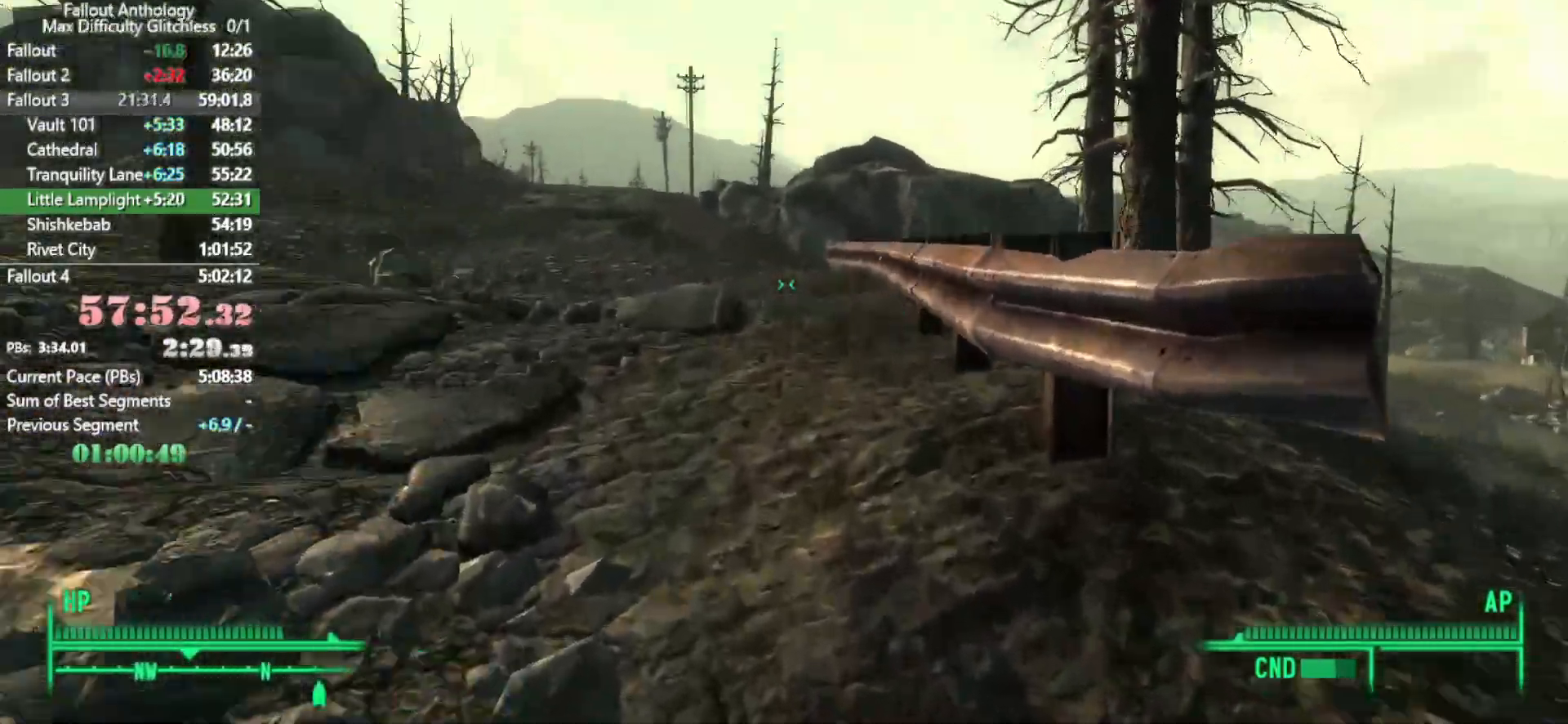
{"keys": ["w"], "mouse": [], "events": []}
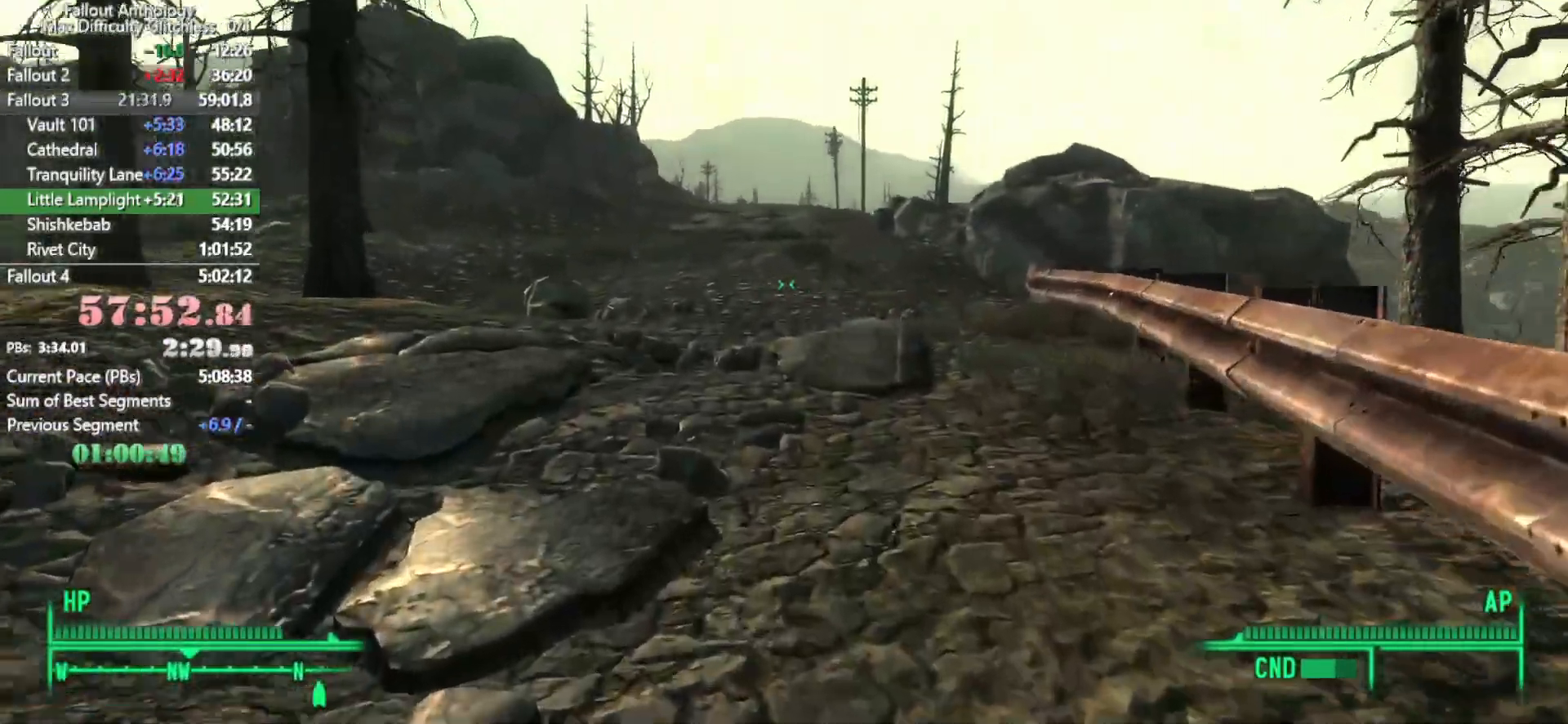
{"keys": ["w"], "mouse": [], "events": [[133, "w", "up"], [183, "mouse_right", "down"], [233, "mouse_right", "up"], [283, "w", "down"]]}
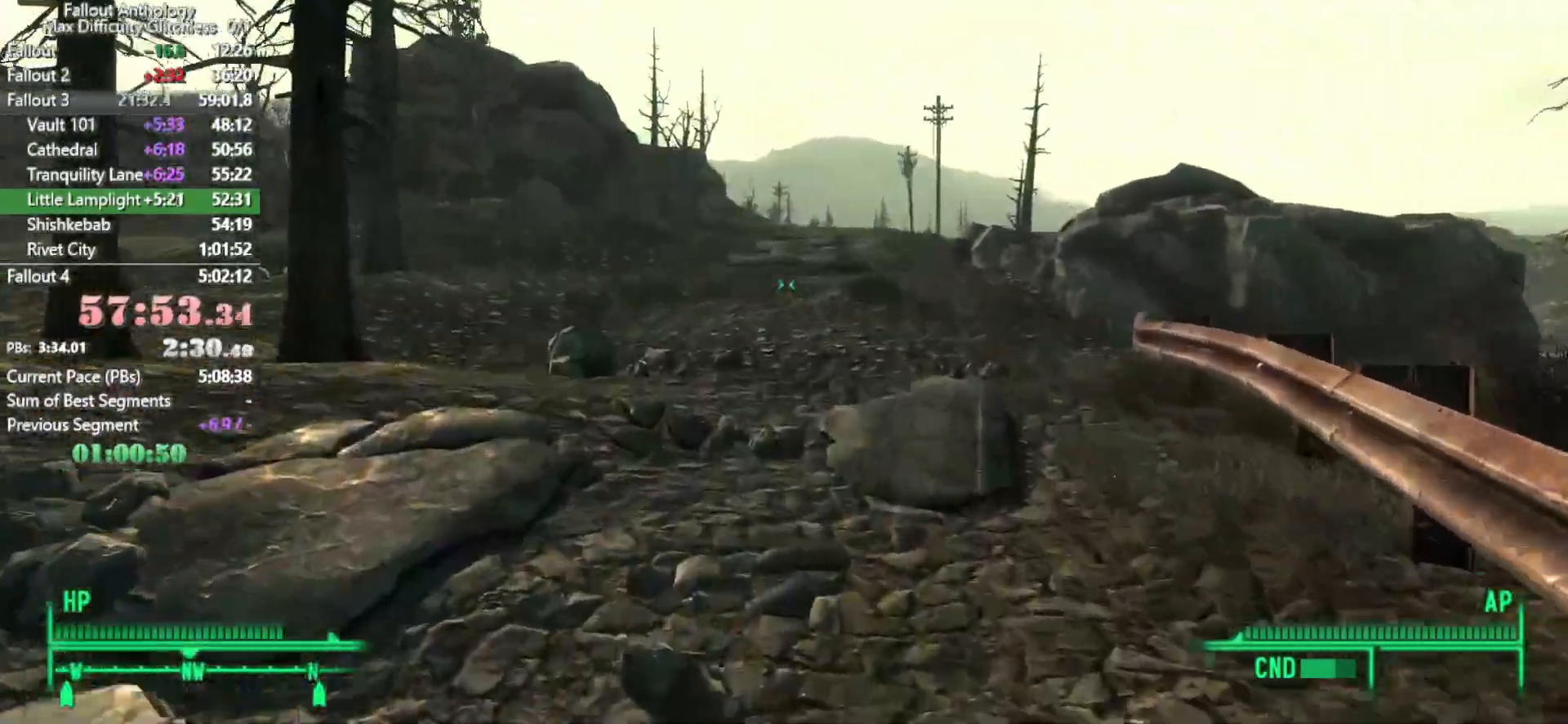
{"keys": ["w"], "mouse": [], "events": []}
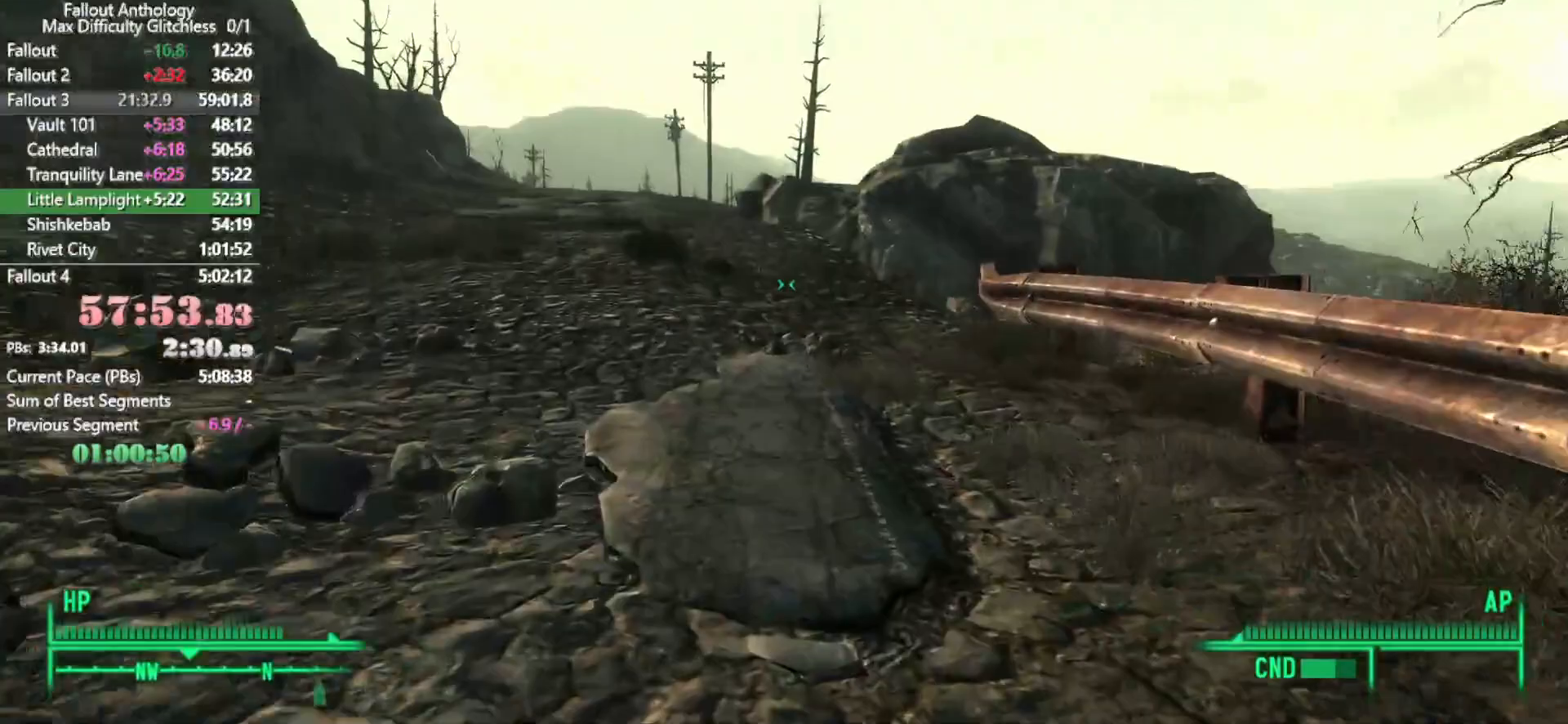
{"keys": ["w"], "mouse": [], "events": [[117, "mouse_right", "down"], [117, "w", "up"], [167, "mouse_right", "up"], [217, "w", "down"]]}
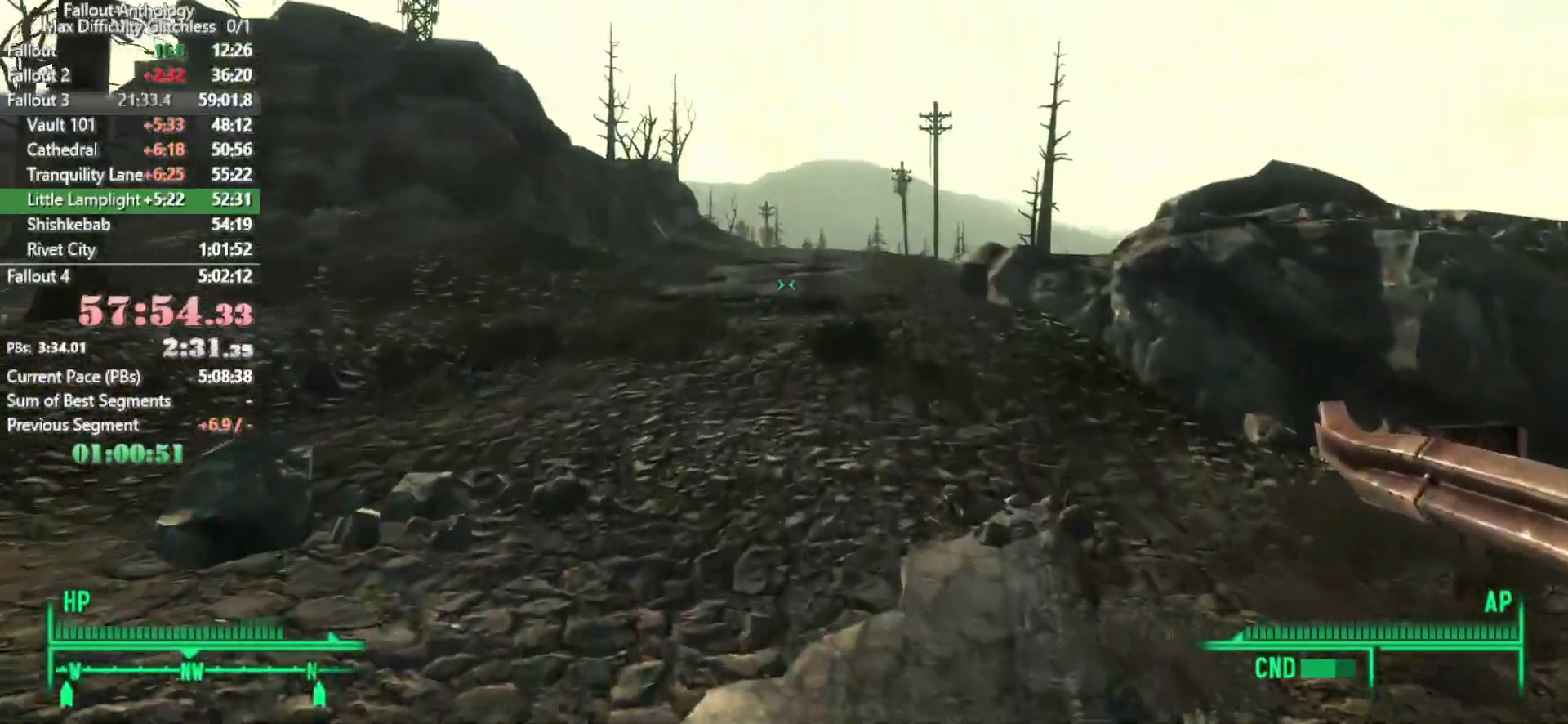
{"keys": [], "mouse": [], "events": [[467, "w", "up"]]}
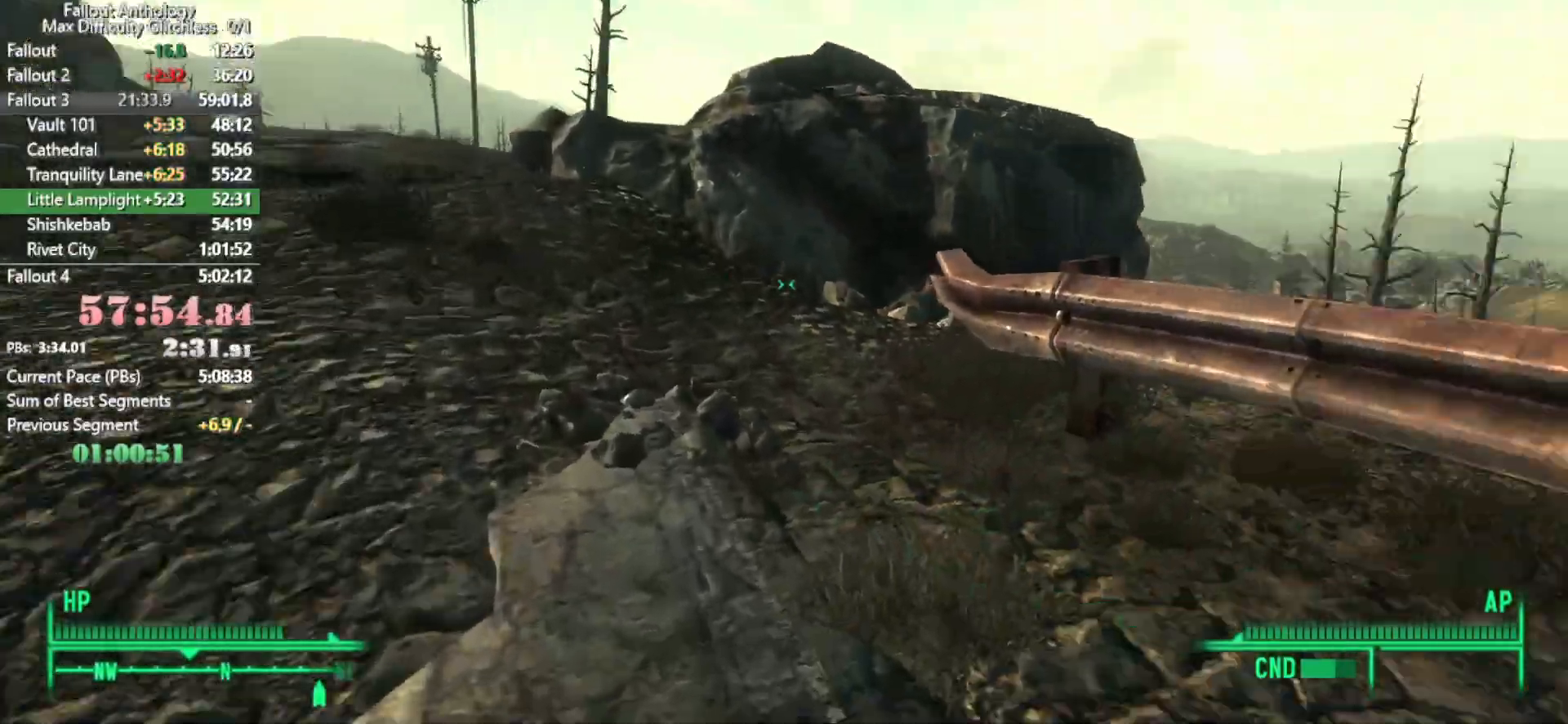
{"keys": ["w"], "mouse": [], "events": [[67, "mouse_right", "down"], [100, "mouse_right", "up"], [100, "w", "down"]]}
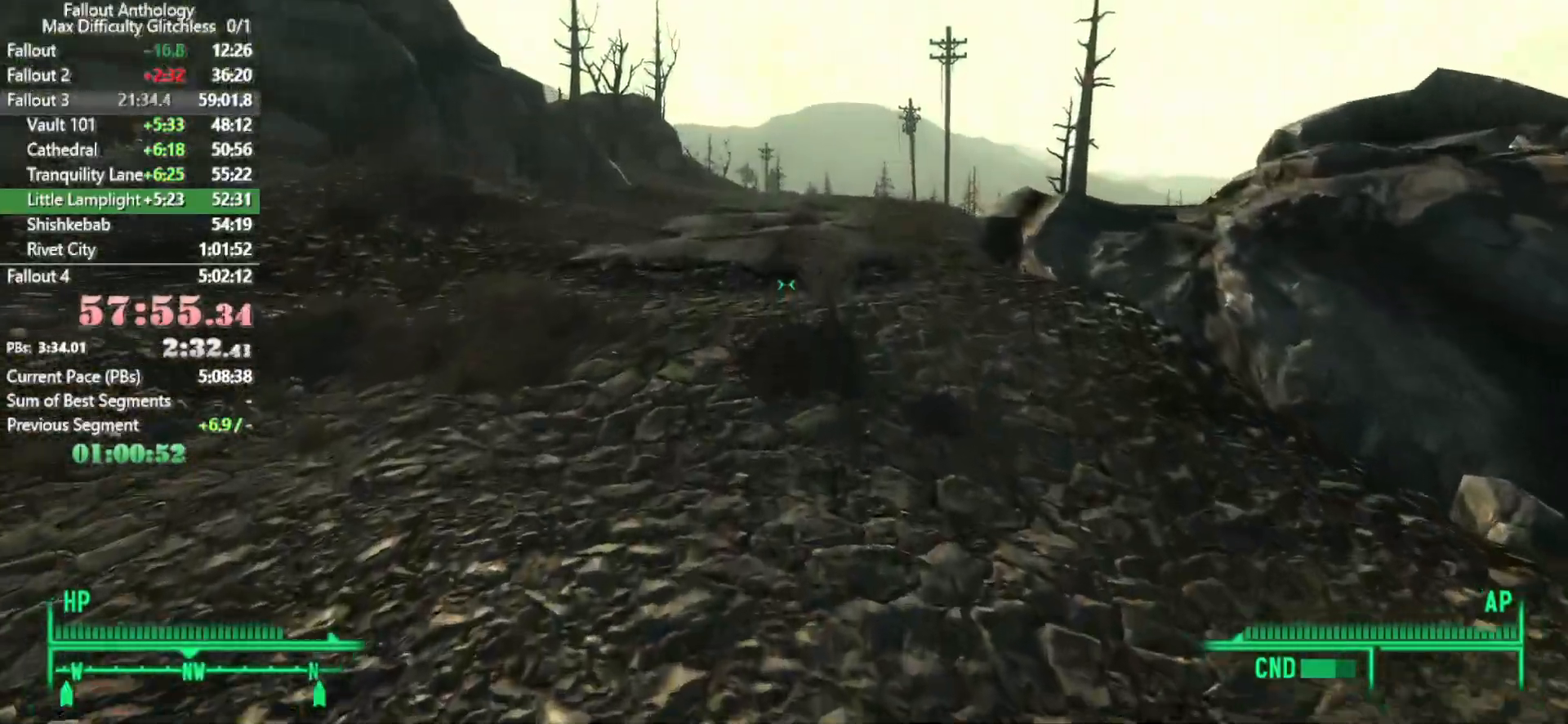
{"keys": [], "mouse": ["right"], "events": [[500, "mouse_right", "down"], [500, "w", "up"]]}
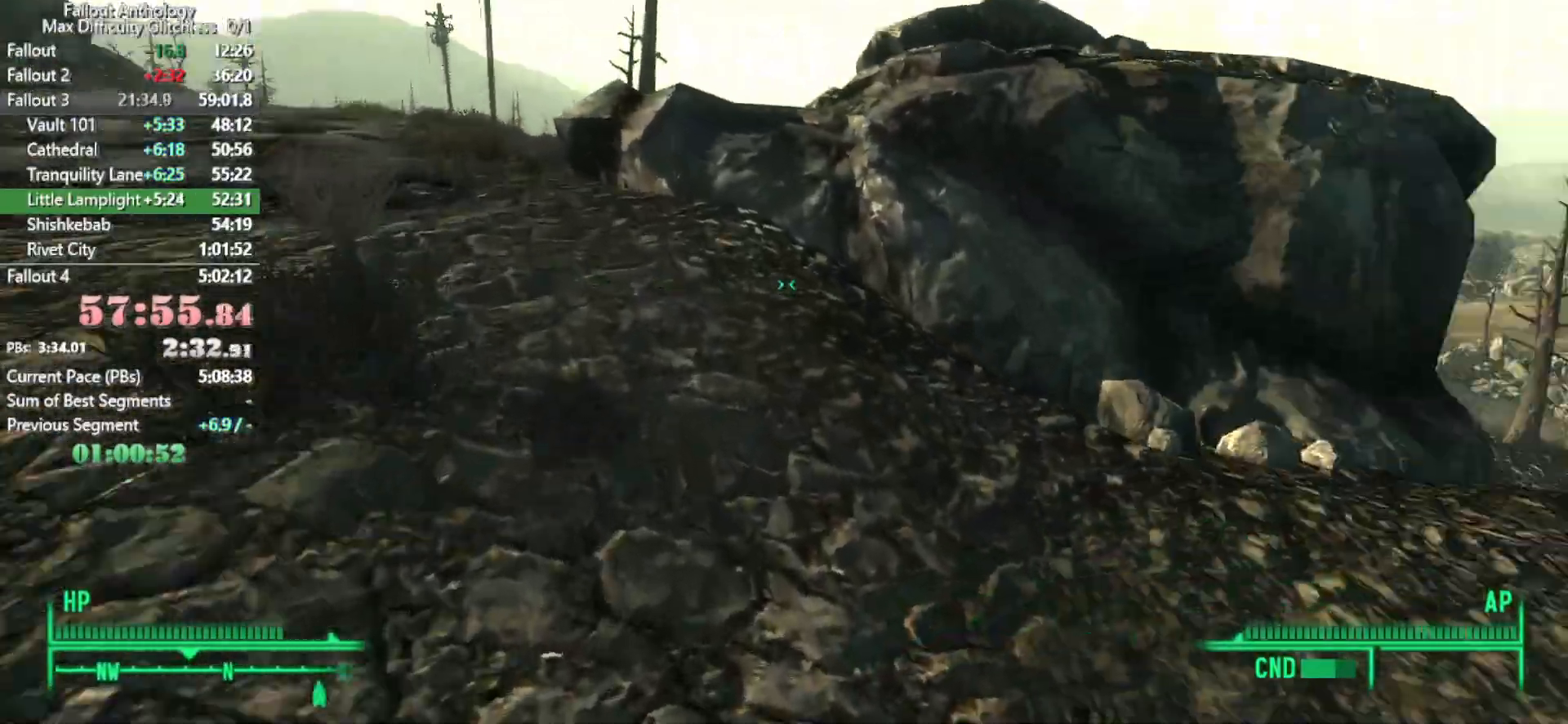
{"keys": ["w"], "mouse": [], "events": [[83, "mouse_right", "up"], [83, "w", "down"]]}